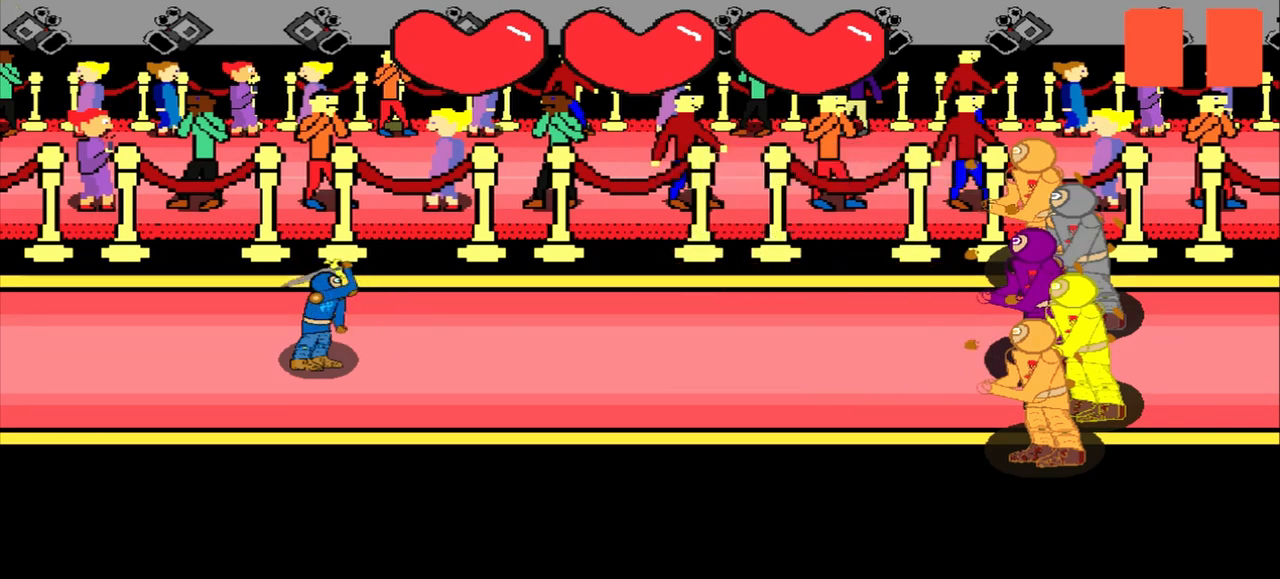
Gameplay with a controller (PlayStation layout); each line is a JSON object with the inputs held at the frame after it. "events" lists button and stick changes between this image and that frame as [ms after this image, input, new state], when the widget could be followed in between. Not read: L2 L3 R2 R3 right_stick.
{"buttons": [], "left_stick": "center", "events": []}
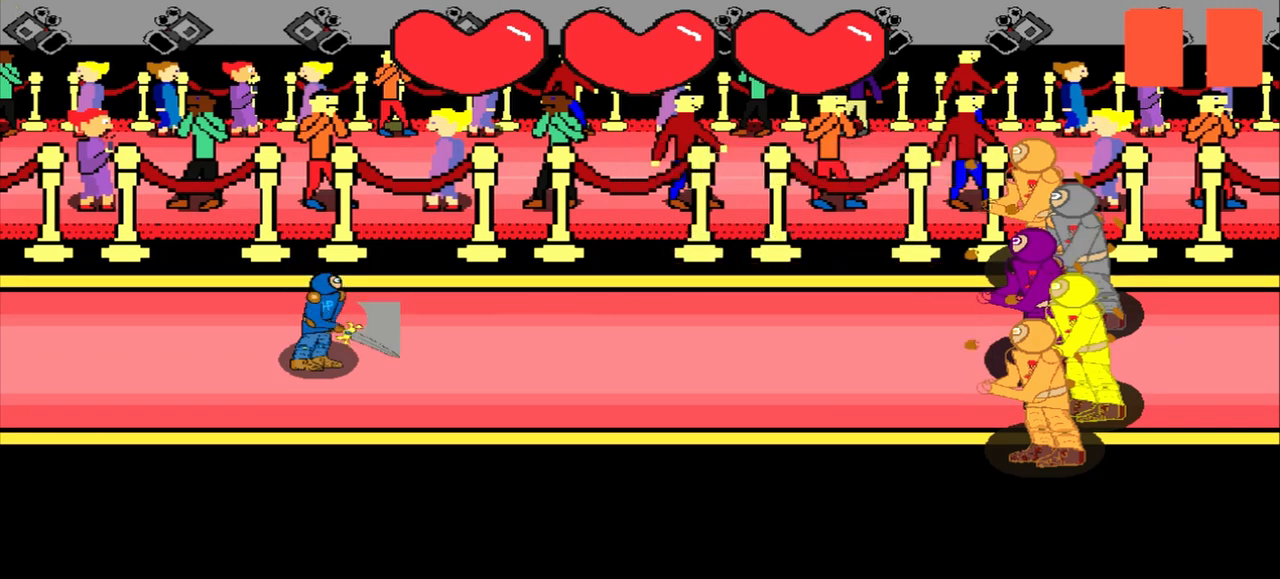
{"buttons": [], "left_stick": "center", "events": []}
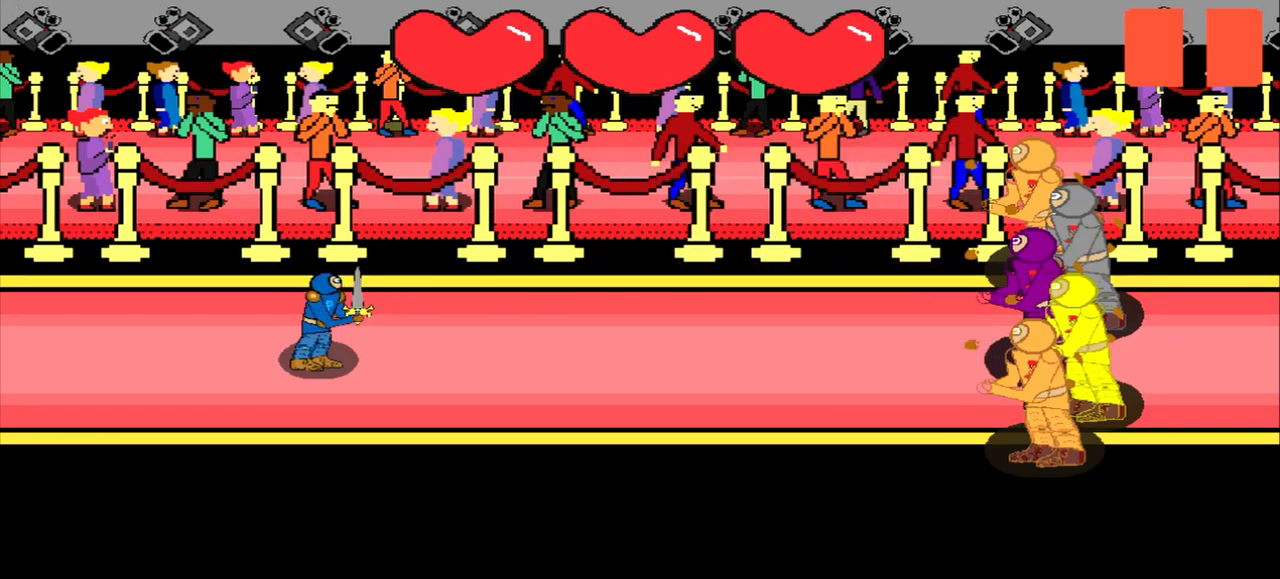
{"buttons": [], "left_stick": "center", "events": []}
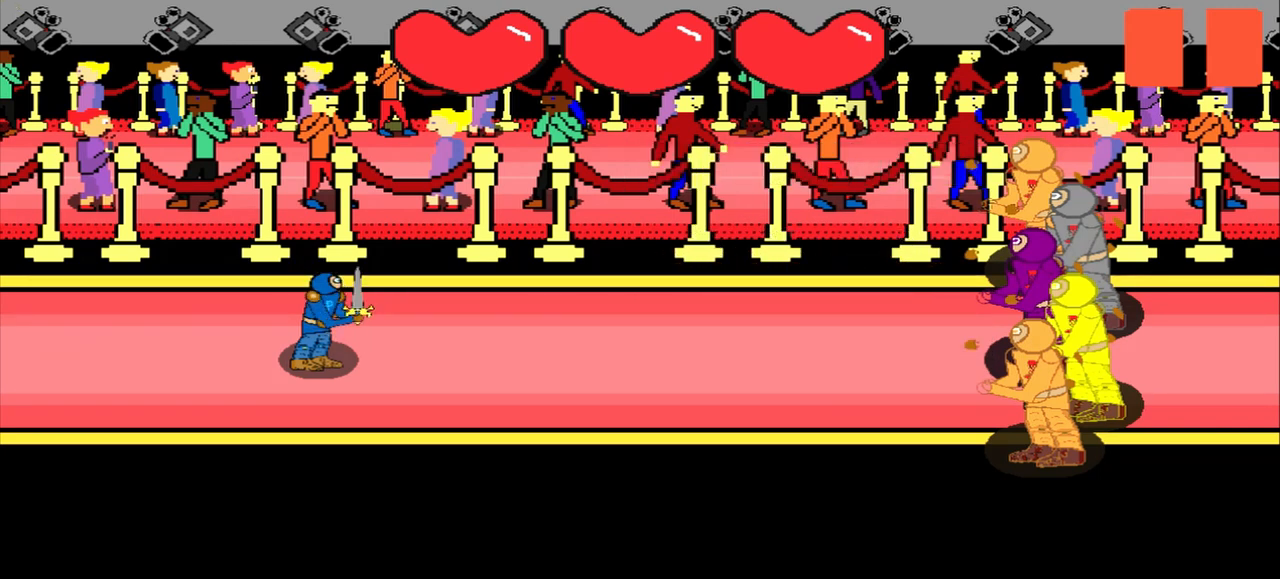
{"buttons": [], "left_stick": "up-right", "events": [[458, "left_stick", "up-right"]]}
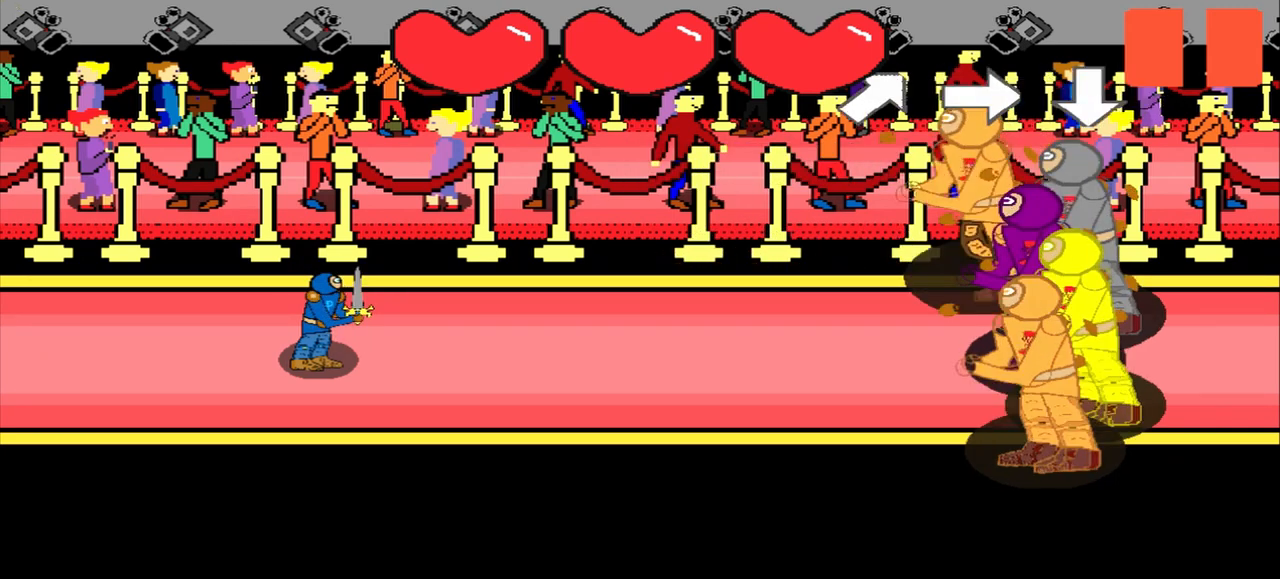
{"buttons": [], "left_stick": "center", "events": [[83, "left_stick", "center"]]}
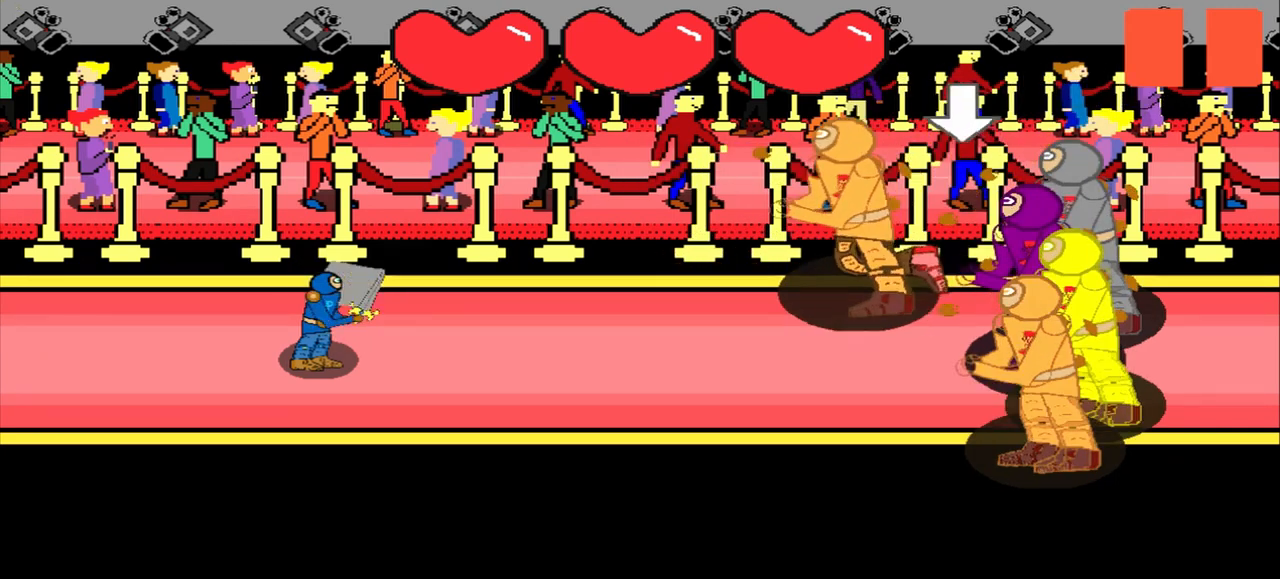
{"buttons": [], "left_stick": "center", "events": []}
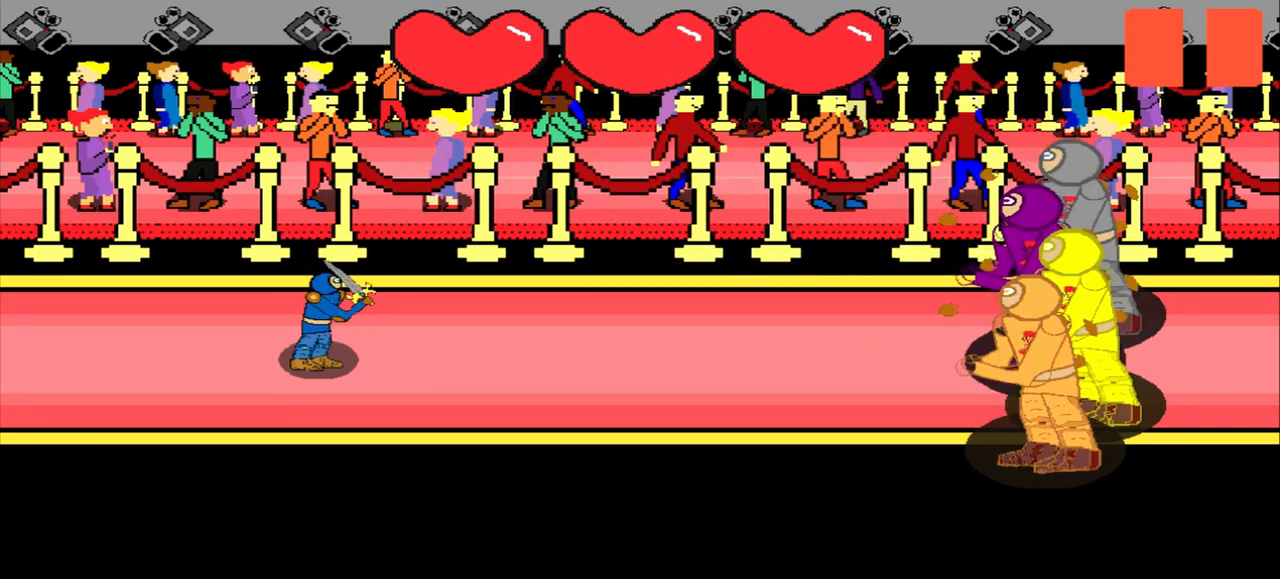
{"buttons": [], "left_stick": "center", "events": []}
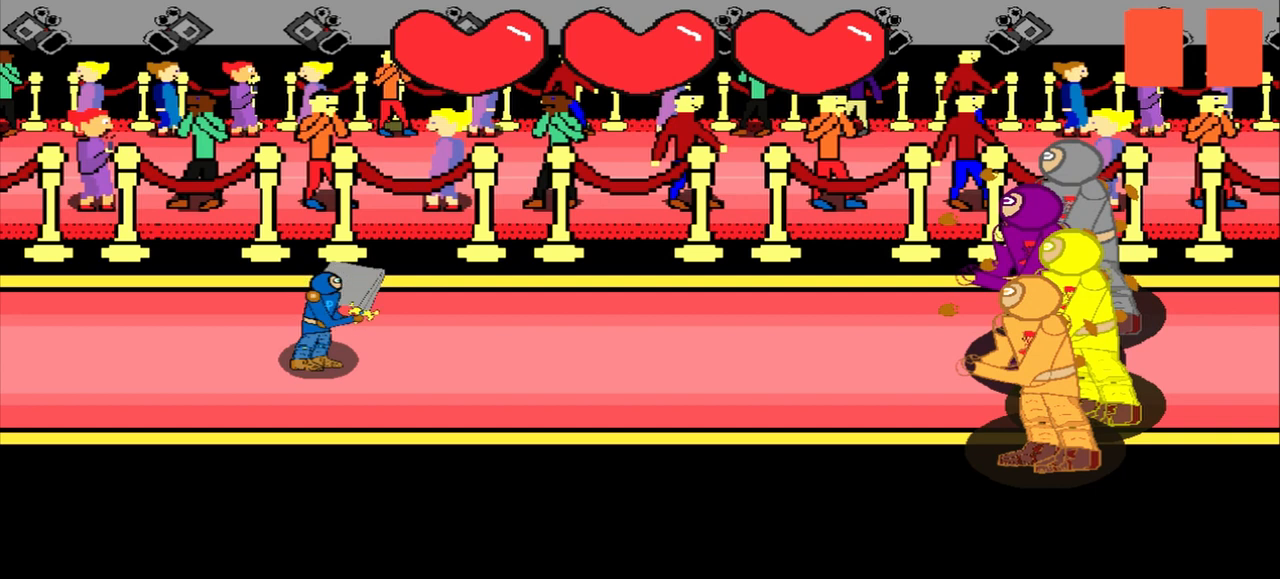
{"buttons": [], "left_stick": "center", "events": []}
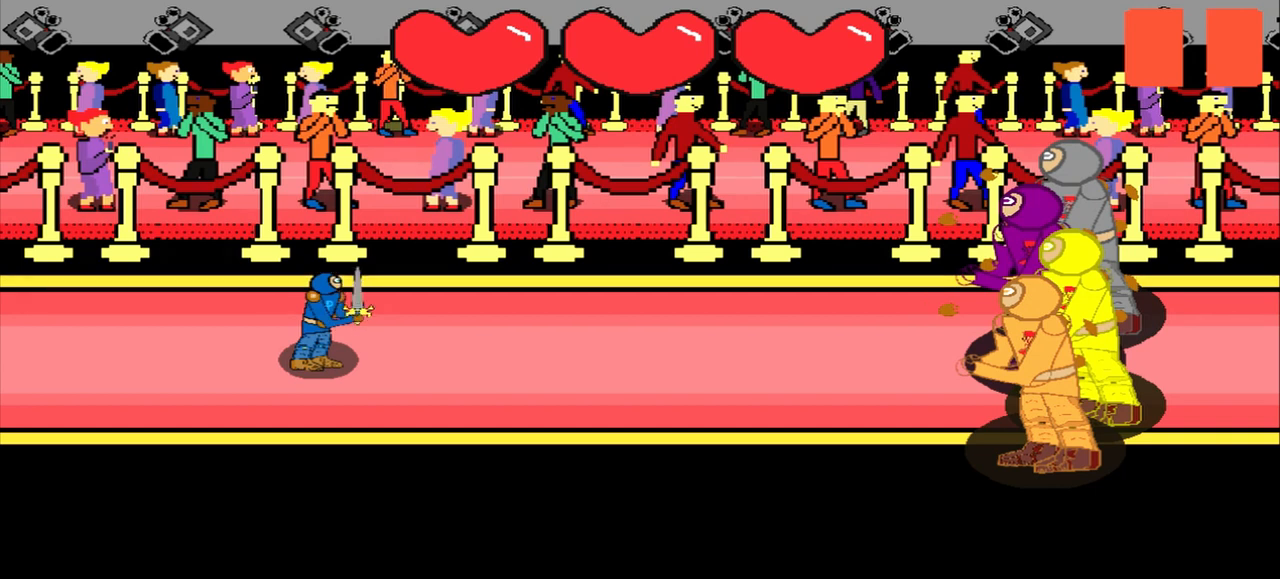
{"buttons": [], "left_stick": "center", "events": []}
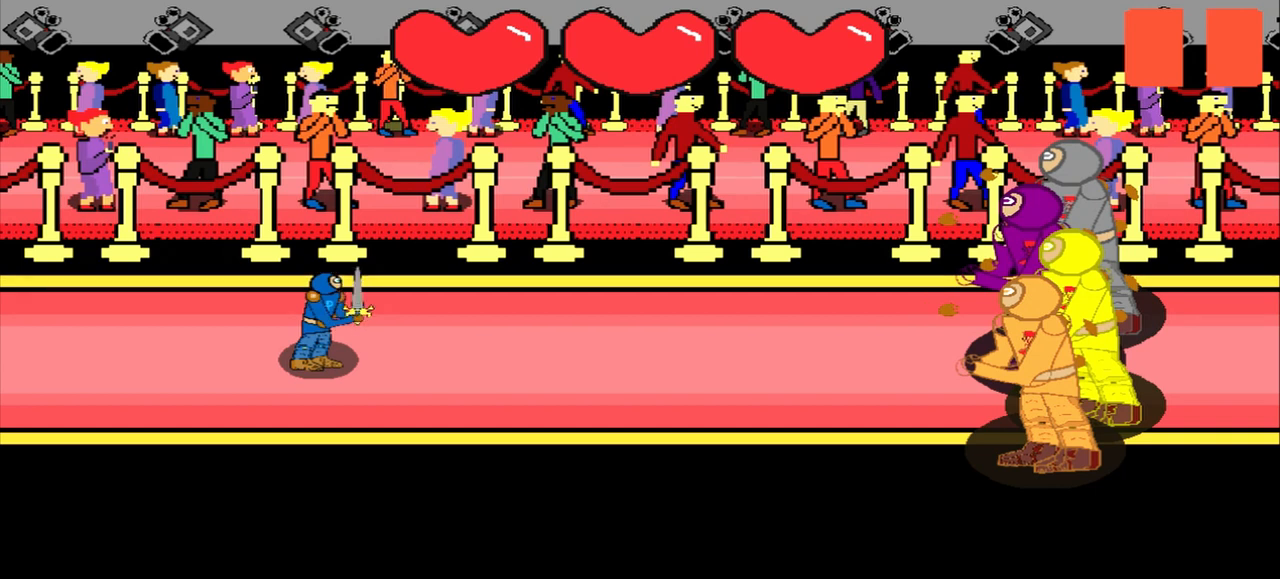
{"buttons": [], "left_stick": "center", "events": []}
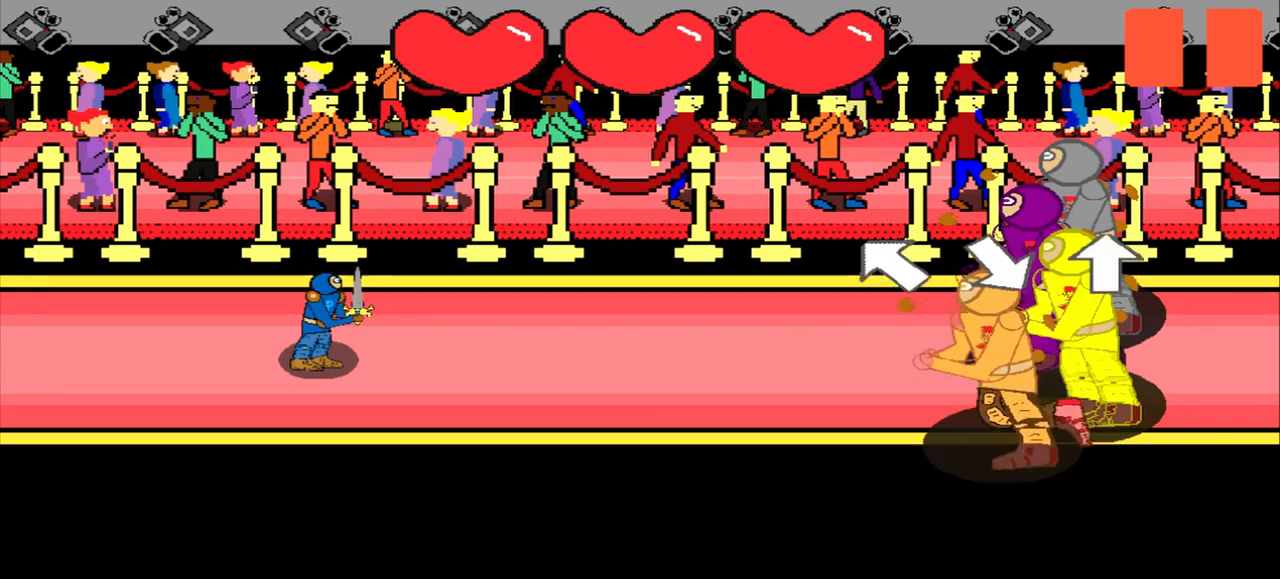
{"buttons": [], "left_stick": "center", "events": [[83, "left_stick", "up-left"], [333, "left_stick", "center"]]}
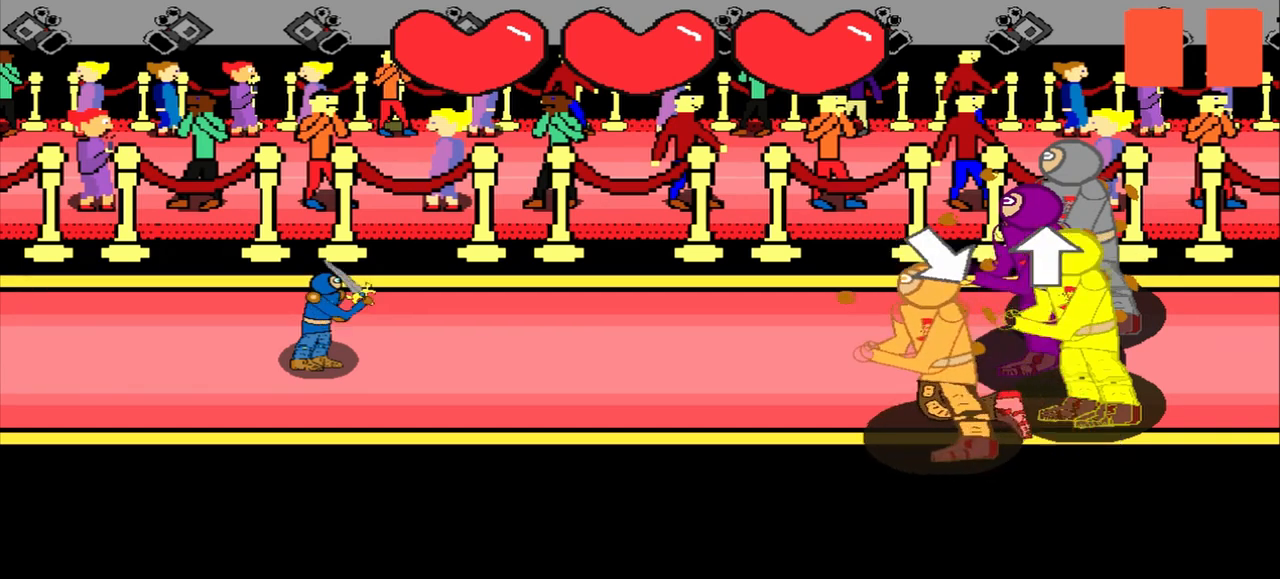
{"buttons": [], "left_stick": "center", "events": []}
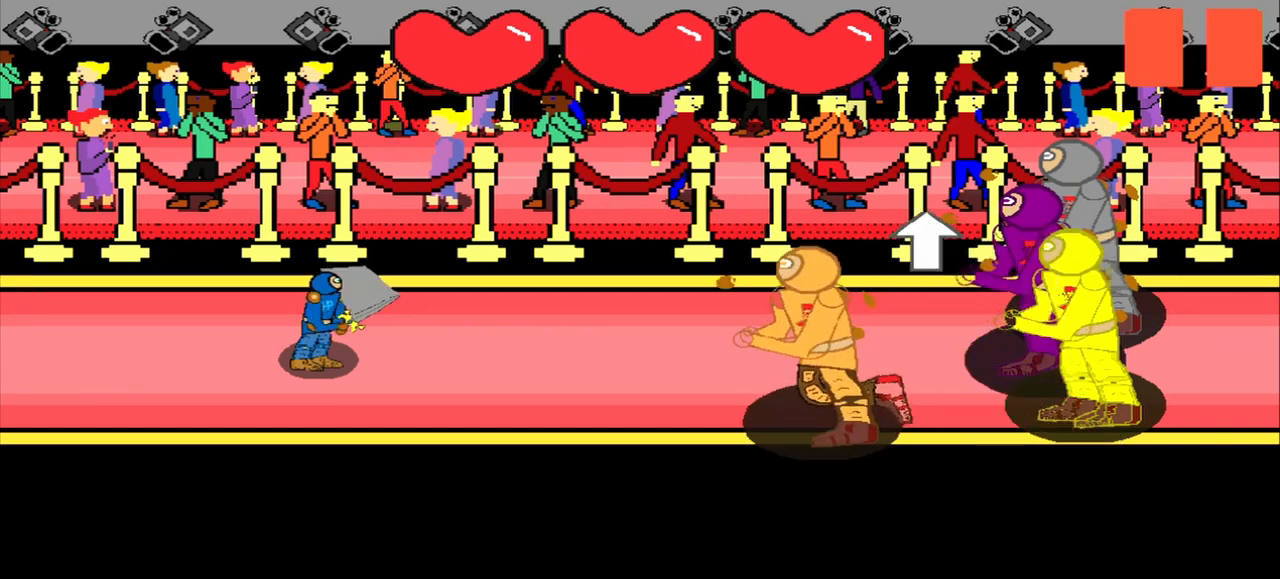
{"buttons": [], "left_stick": "center", "events": []}
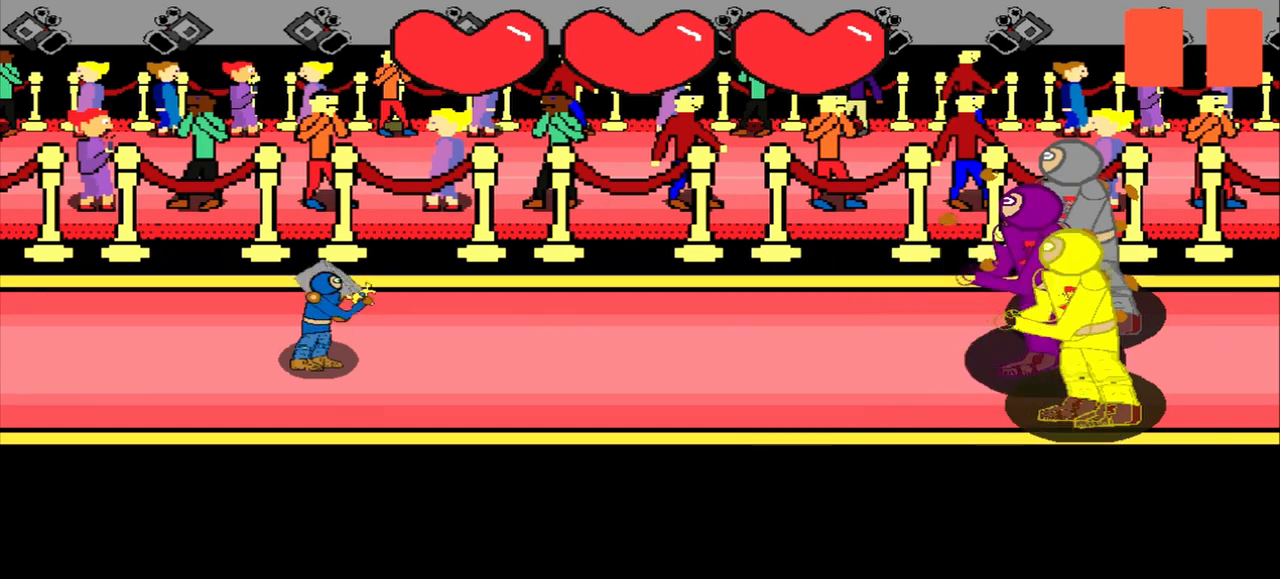
{"buttons": [], "left_stick": "center", "events": []}
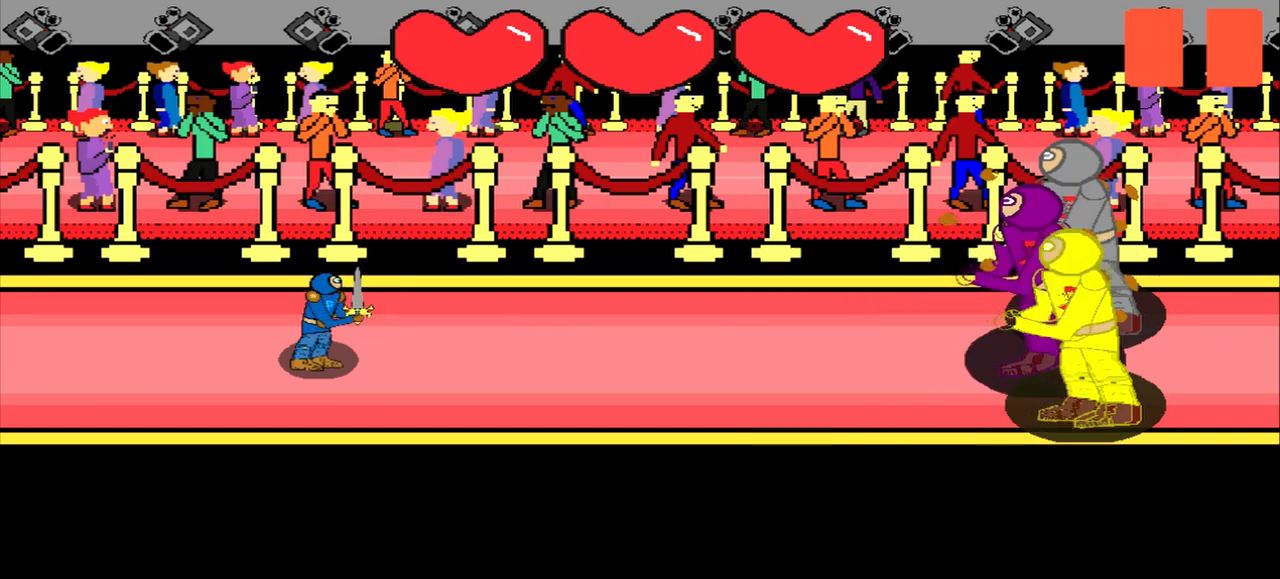
{"buttons": [], "left_stick": "center", "events": []}
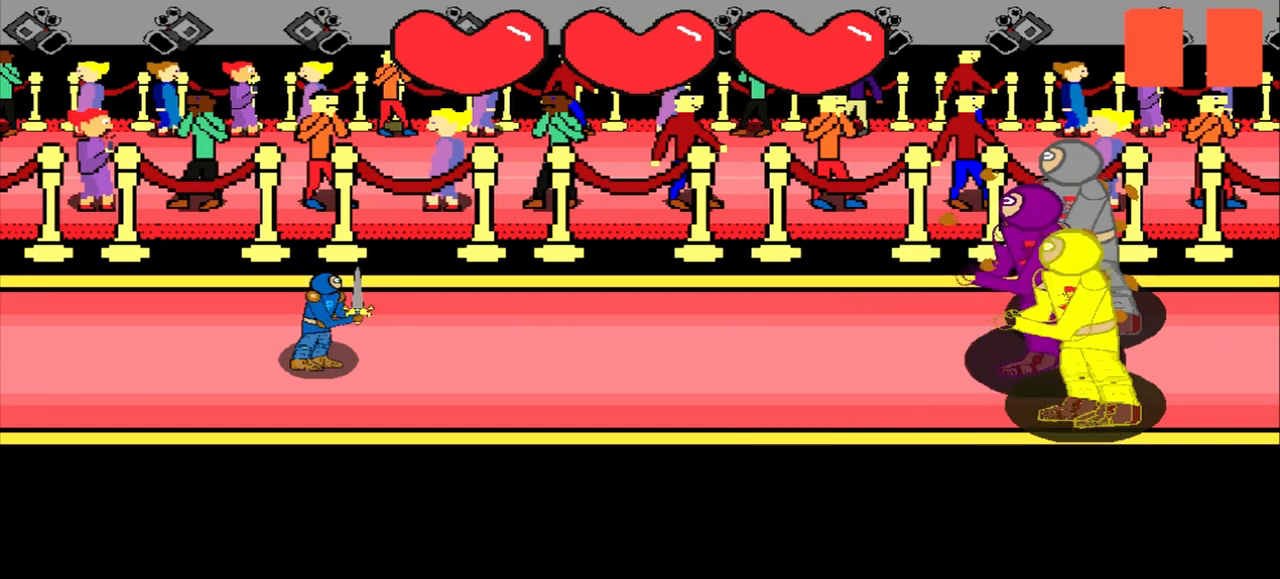
{"buttons": [], "left_stick": "center", "events": []}
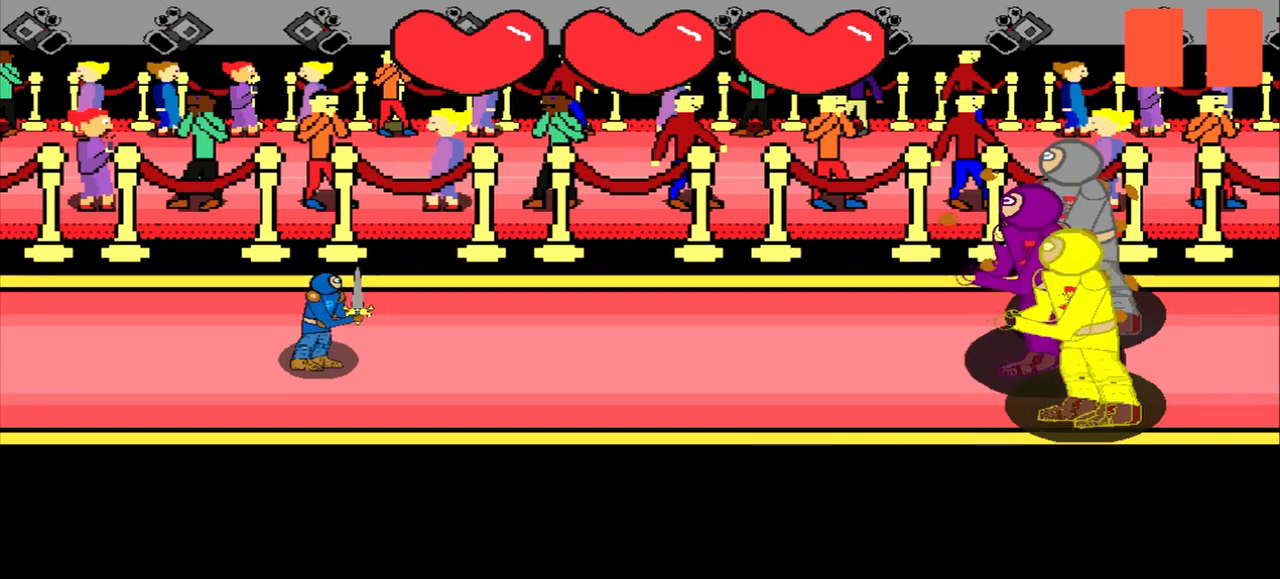
{"buttons": [], "left_stick": "left", "events": [[125, "left_stick", "left"]]}
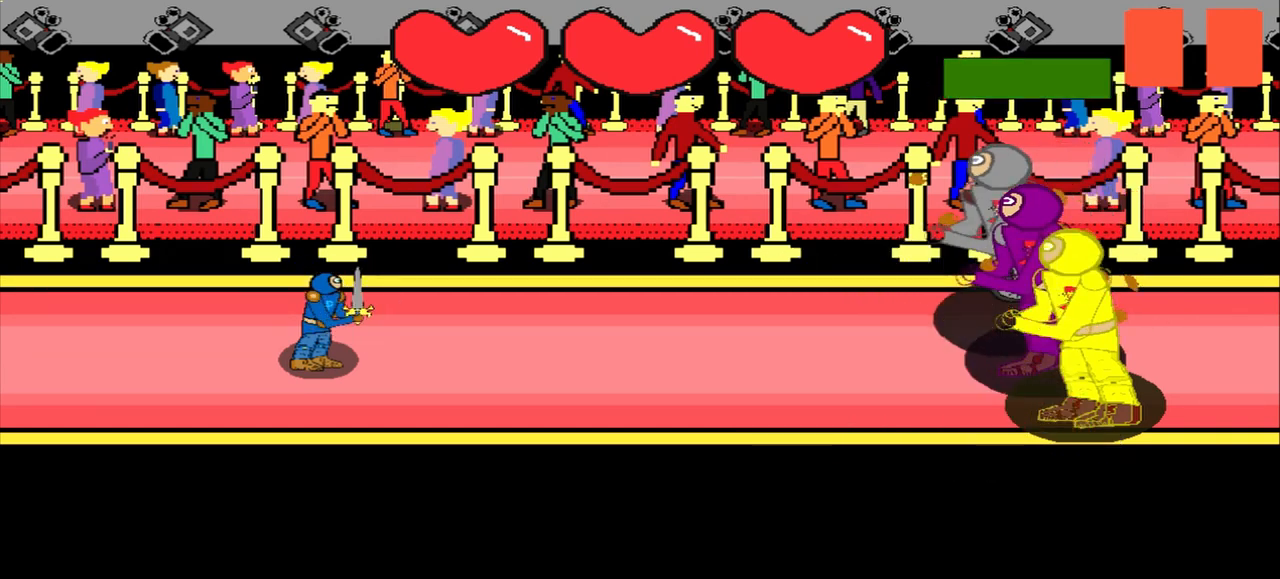
{"buttons": [], "left_stick": "left", "events": [[208, "left_stick", "center"], [375, "left_stick", "left"]]}
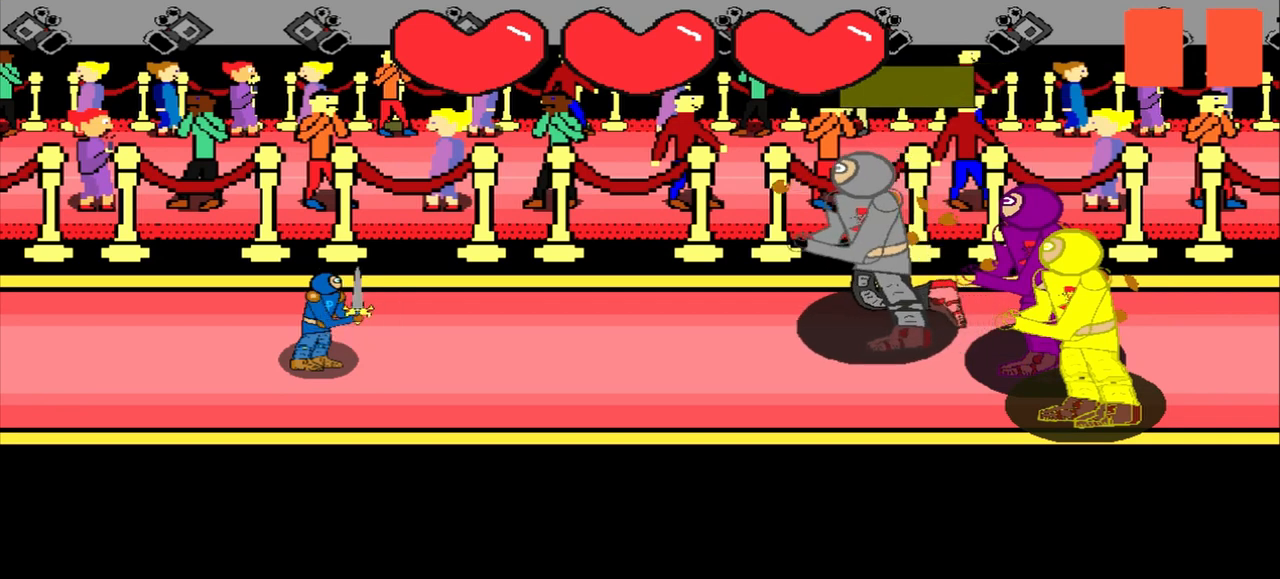
{"buttons": [], "left_stick": "center", "events": [[208, "left_stick", "center"]]}
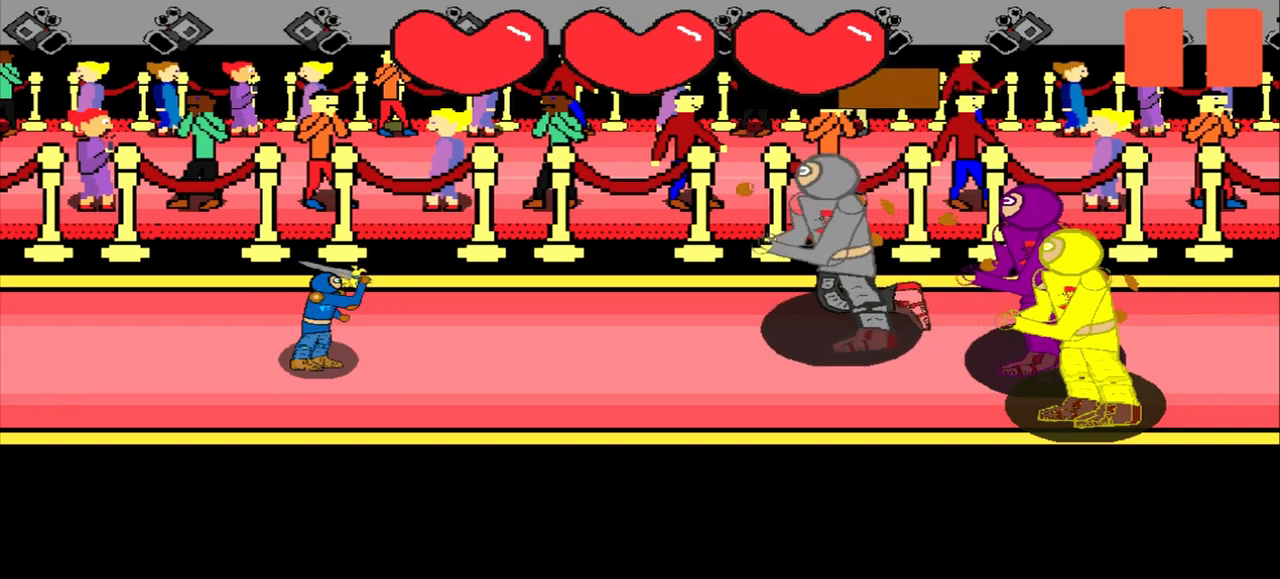
{"buttons": [], "left_stick": "center", "events": [[208, "left_stick", "left"], [500, "left_stick", "center"]]}
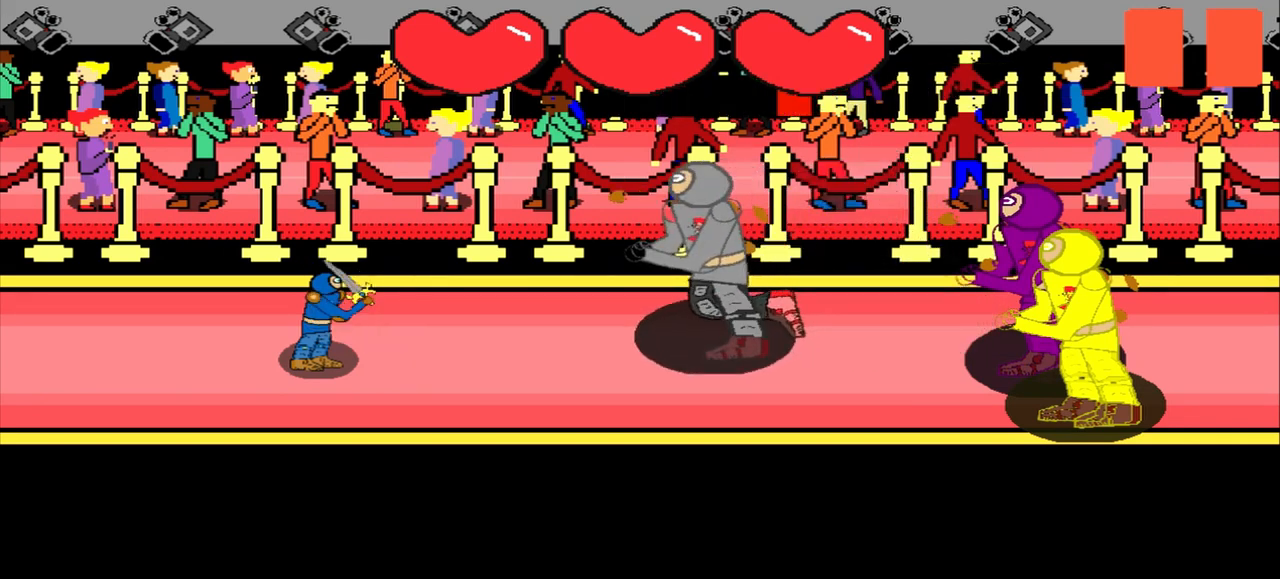
{"buttons": [], "left_stick": "center", "events": []}
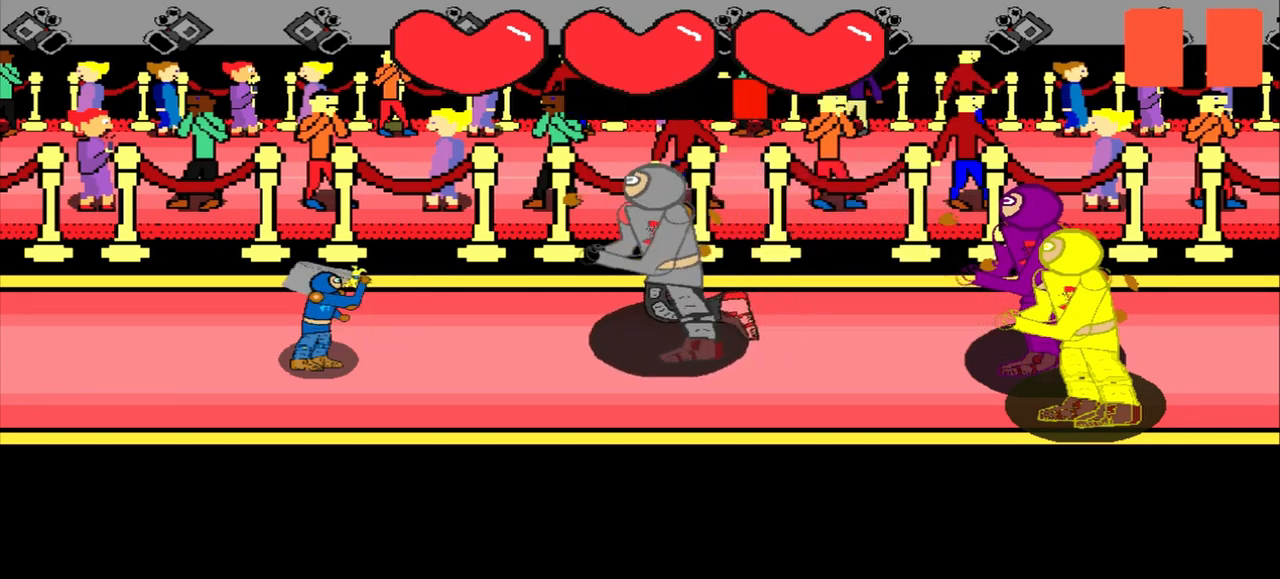
{"buttons": [], "left_stick": "center", "events": []}
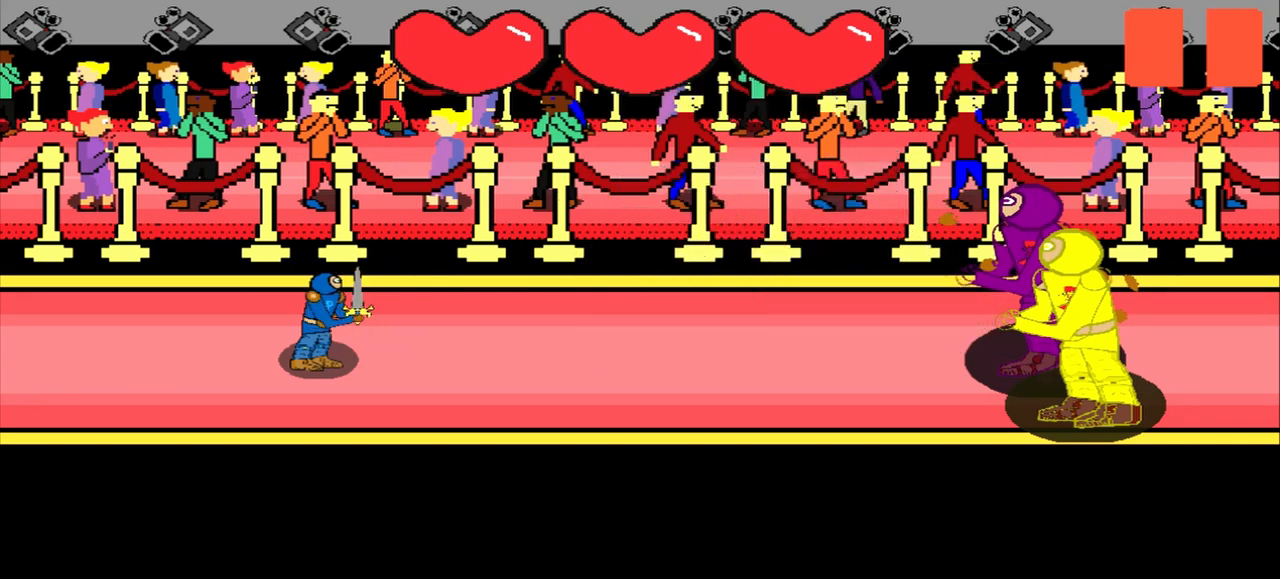
{"buttons": [], "left_stick": "center", "events": []}
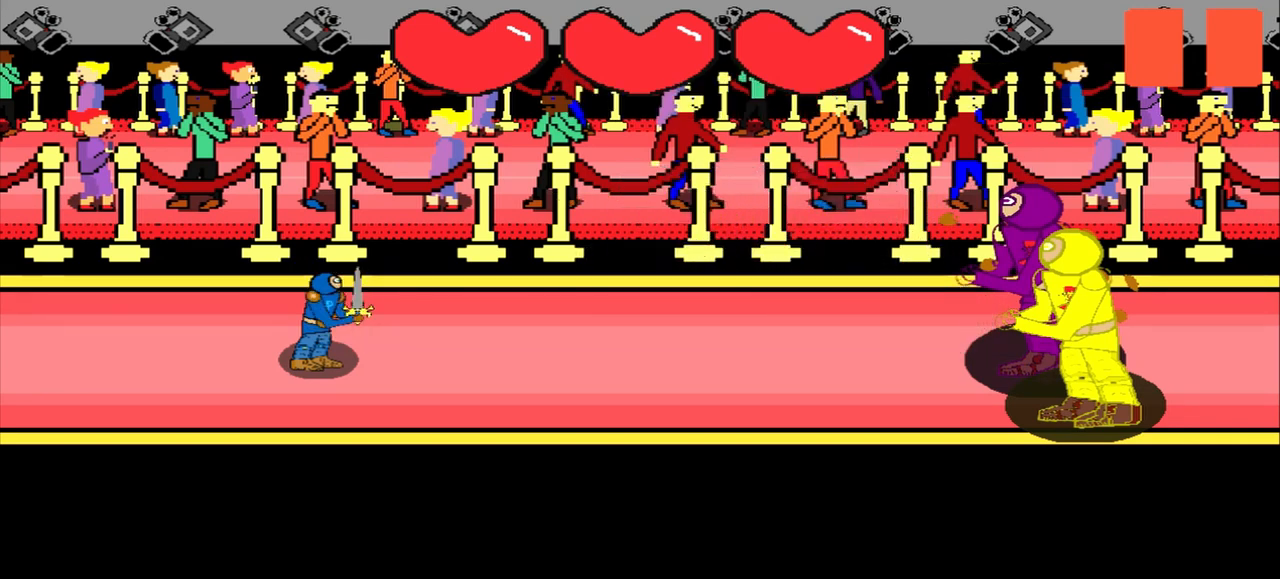
{"buttons": [], "left_stick": "center", "events": []}
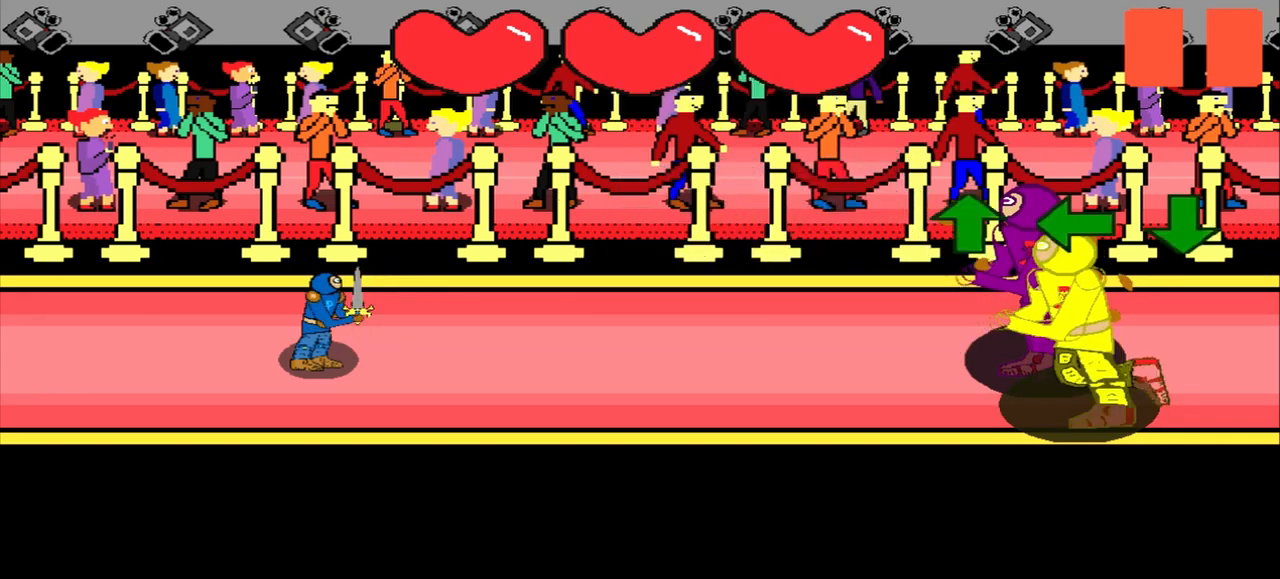
{"buttons": [], "left_stick": "center", "events": [[208, "left_stick", "up"], [375, "left_stick", "center"]]}
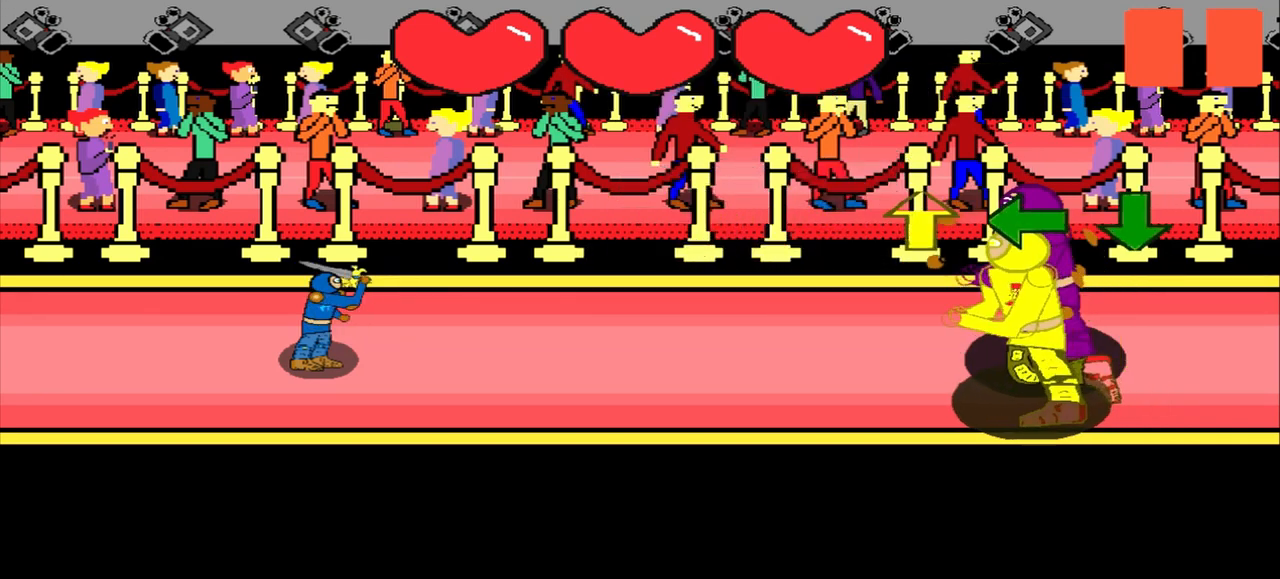
{"buttons": [], "left_stick": "center", "events": [[125, "left_stick", "up"], [333, "left_stick", "center"]]}
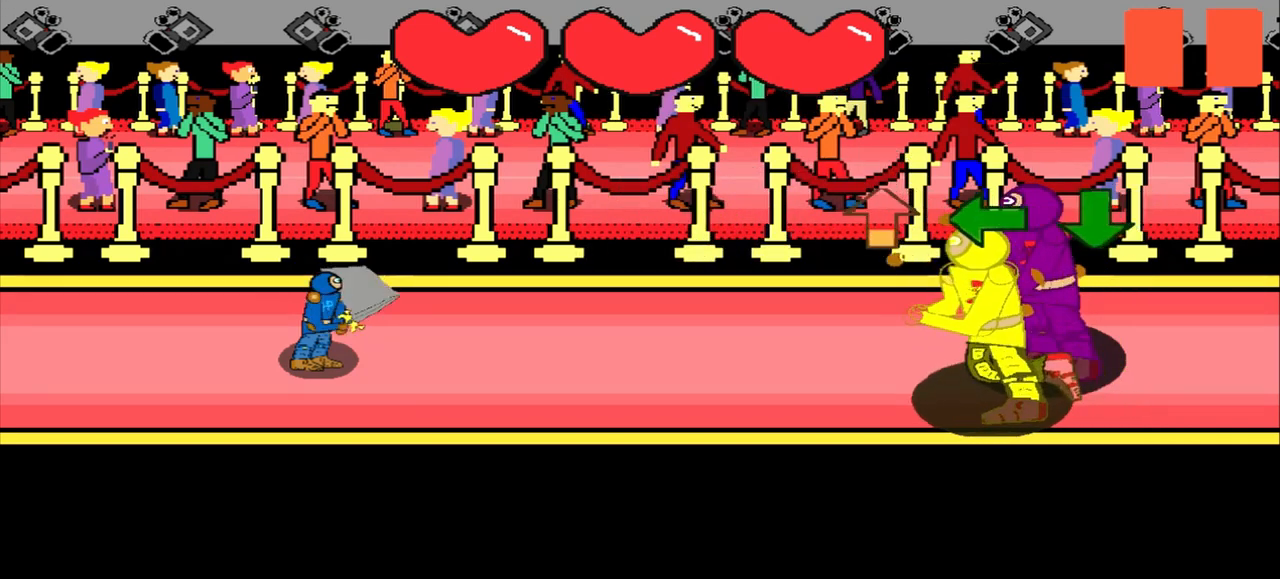
{"buttons": [], "left_stick": "left", "events": [[83, "left_stick", "up"], [250, "left_stick", "center"], [417, "left_stick", "left"]]}
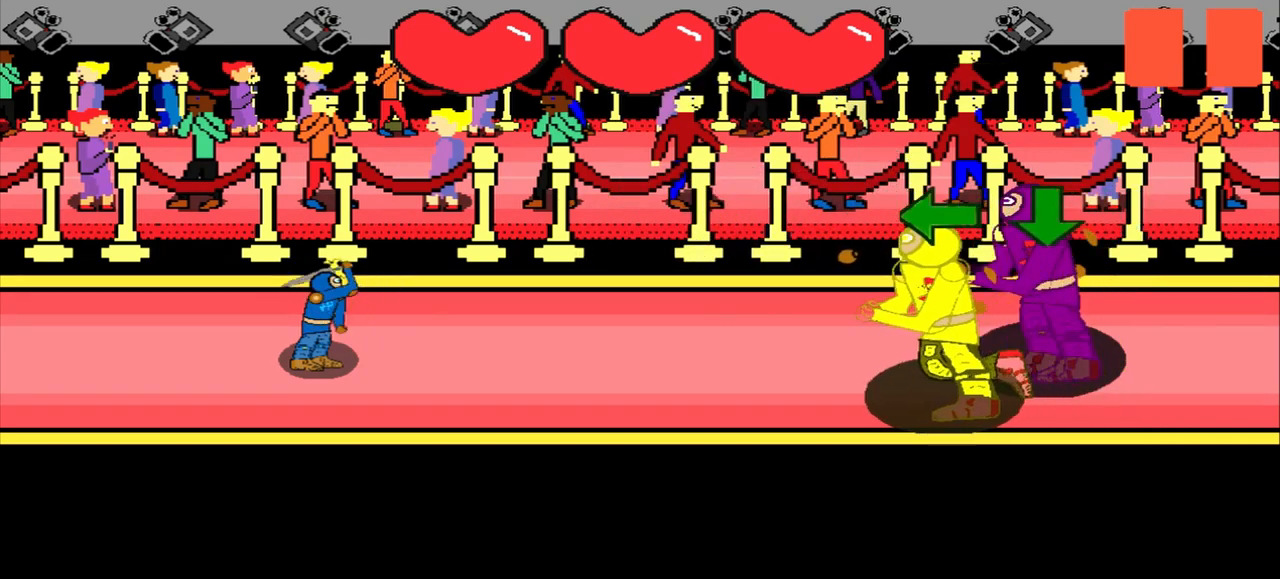
{"buttons": [], "left_stick": "center", "events": [[208, "left_stick", "center"], [333, "left_stick", "left"], [500, "left_stick", "center"]]}
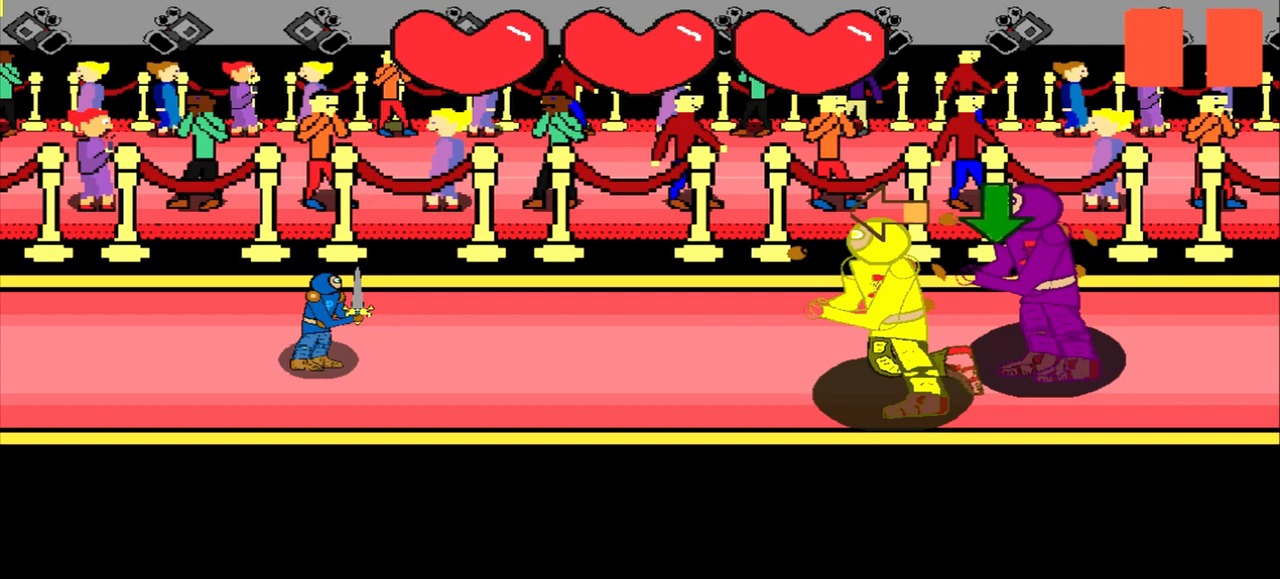
{"buttons": [], "left_stick": "center", "events": [[250, "left_stick", "left"], [375, "left_stick", "center"]]}